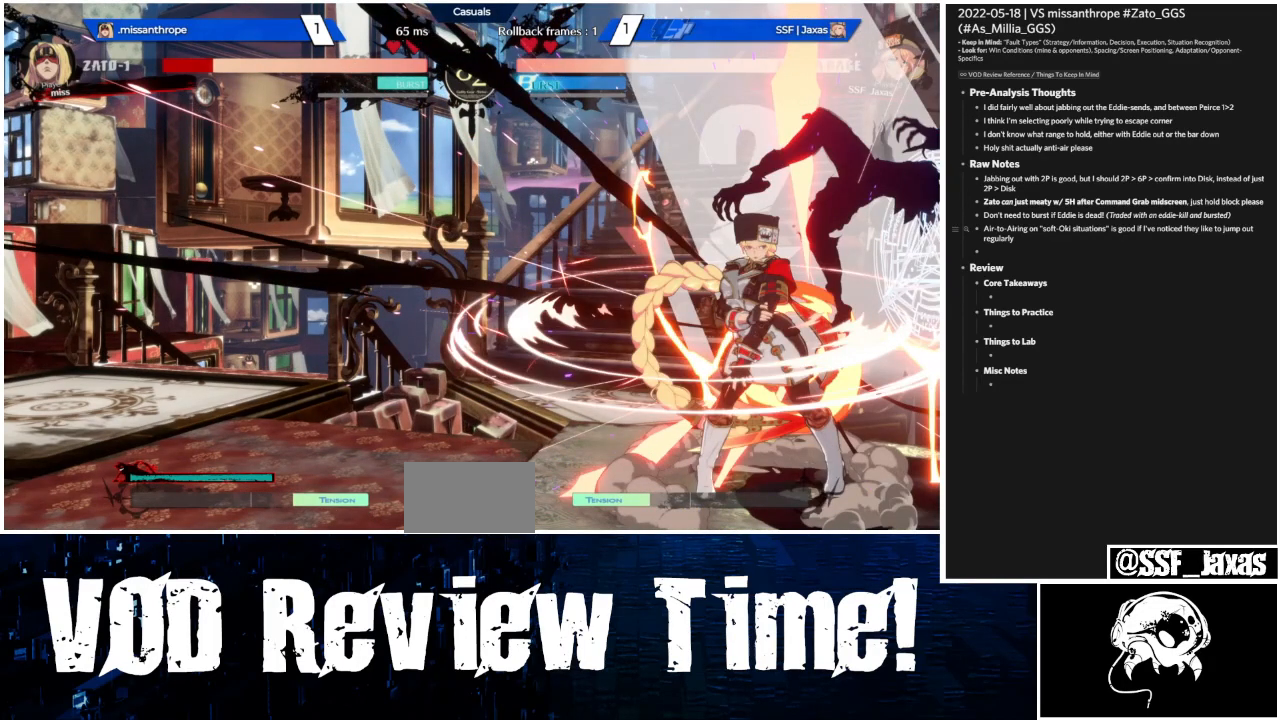
Gameplay with a controller (arcade stick); each line is a JSON object with the inputs held at the frame after it (dt_ms = milliseconds from this image to that frame). "events" lists button and stick changes between this image and that frame as [ms after this image, input, new state], when the widget could be followed in between. Not read: L3 R3 SELECT START other_buttons.
{"dt_ms": 500, "buttons": ["R1"], "events": []}
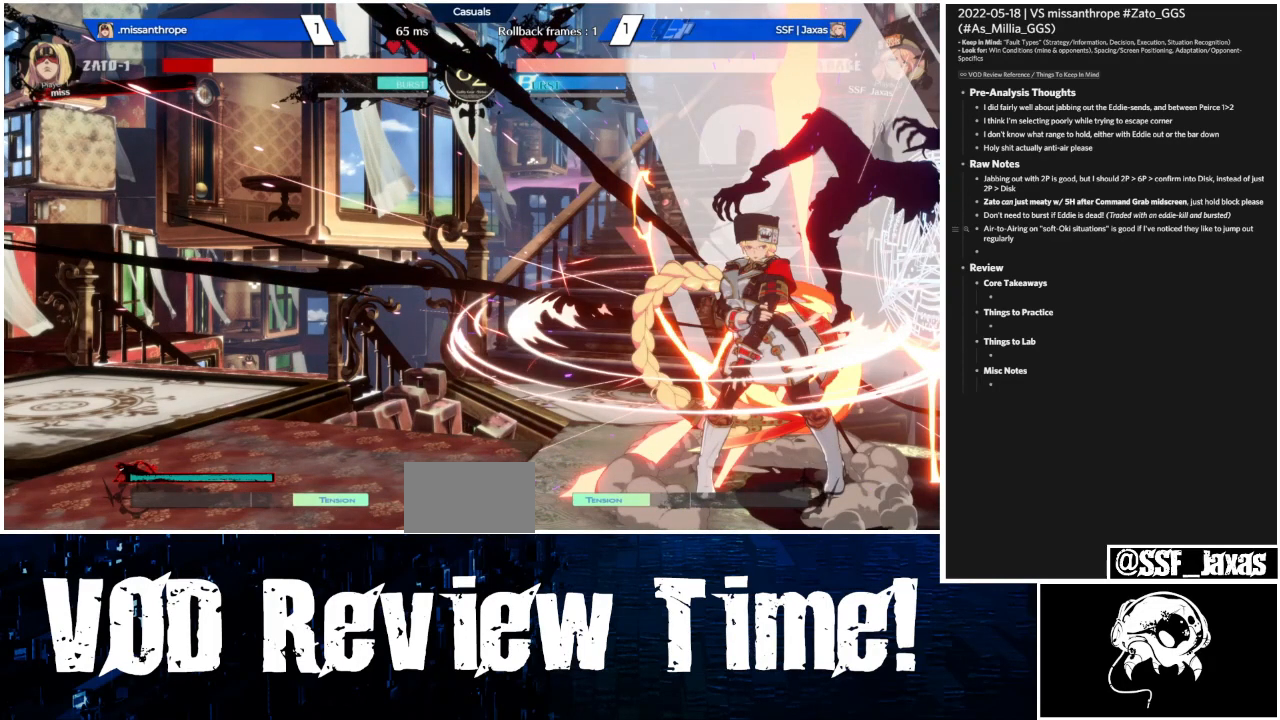
{"dt_ms": 500, "buttons": ["R1"], "events": []}
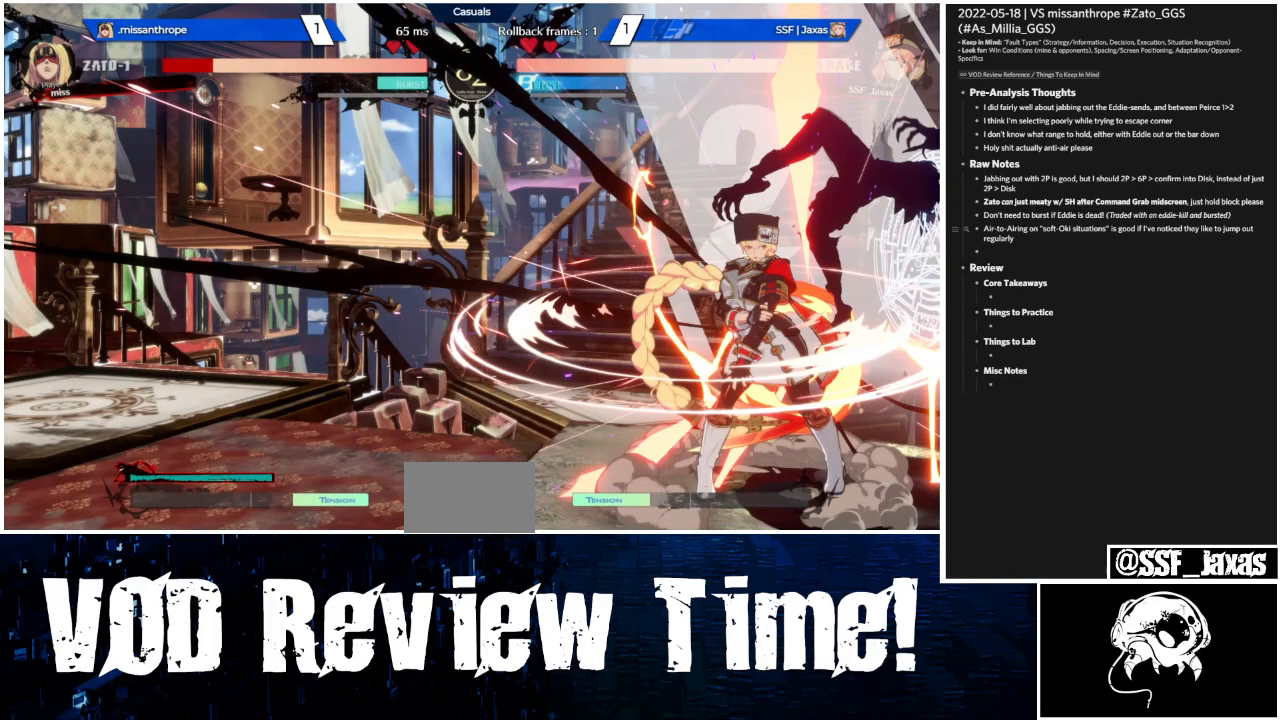
{"dt_ms": 1000, "buttons": []}
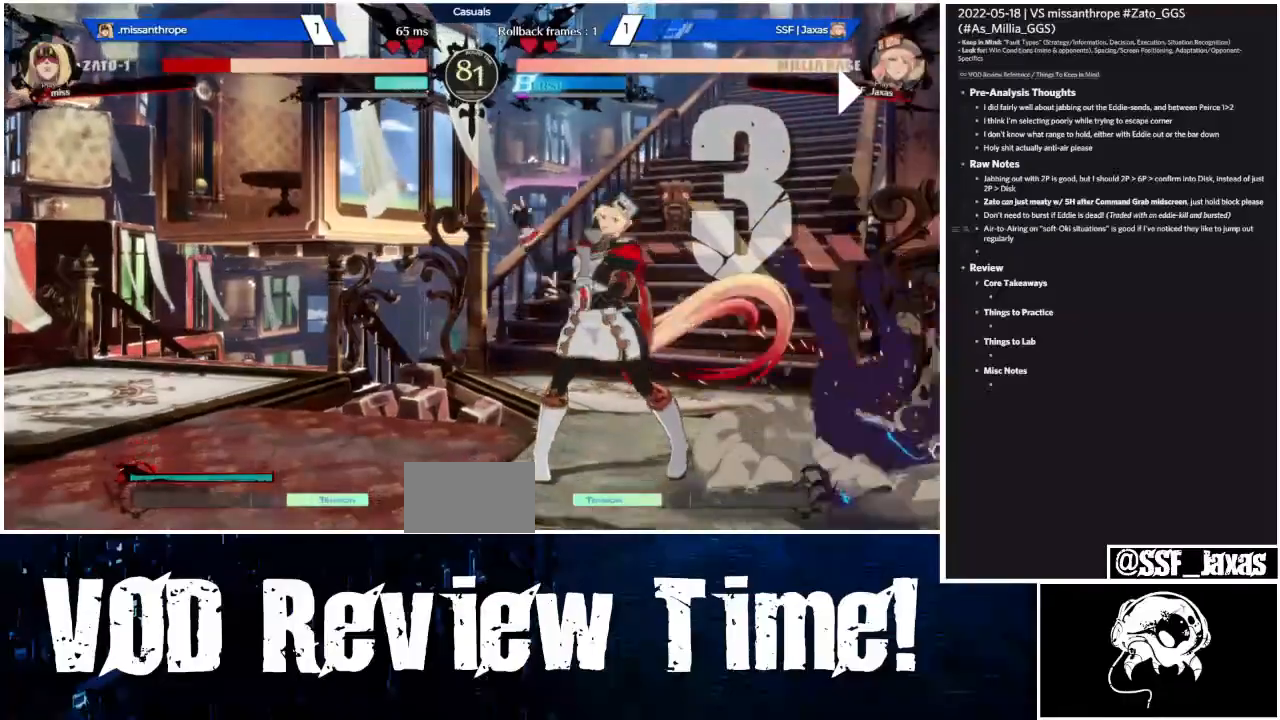
{"dt_ms": 500, "buttons": [], "events": [[167, "L1", "down"], [333, "L1", "up"], [333, "TRIANGLE", "down"], [467, "TRIANGLE", "up"]]}
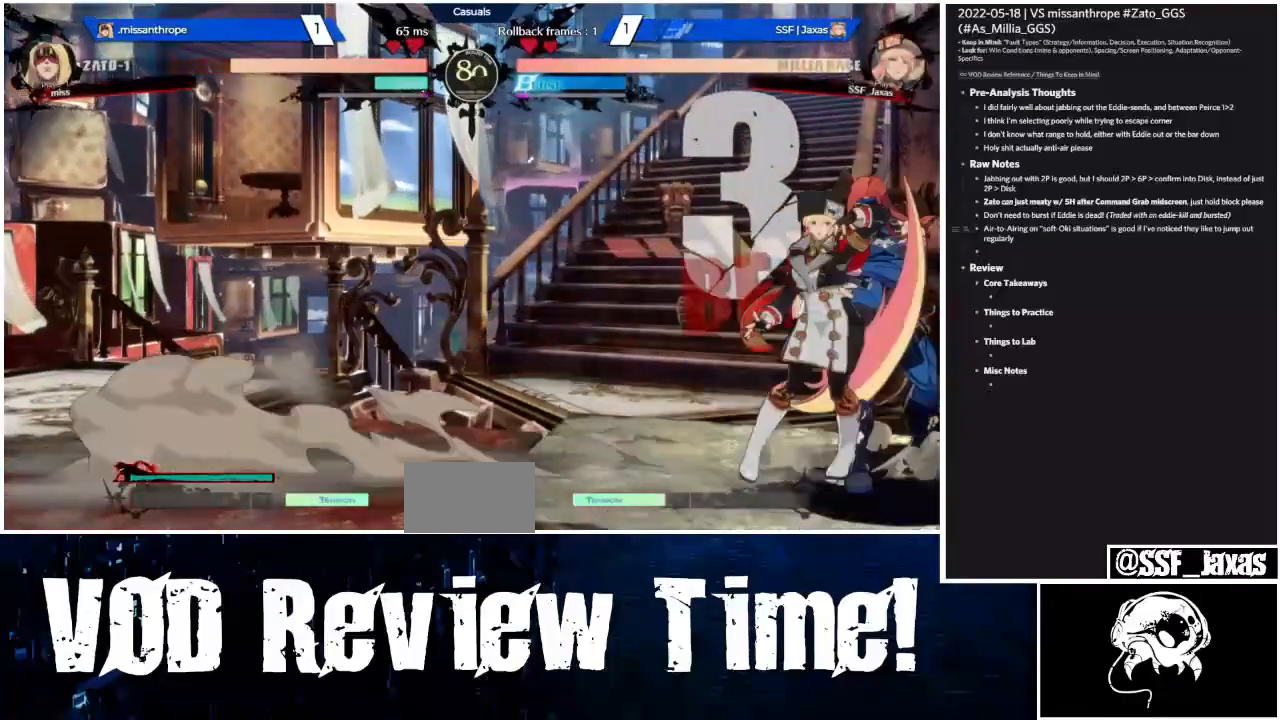
{"dt_ms": 500, "buttons": [], "events": []}
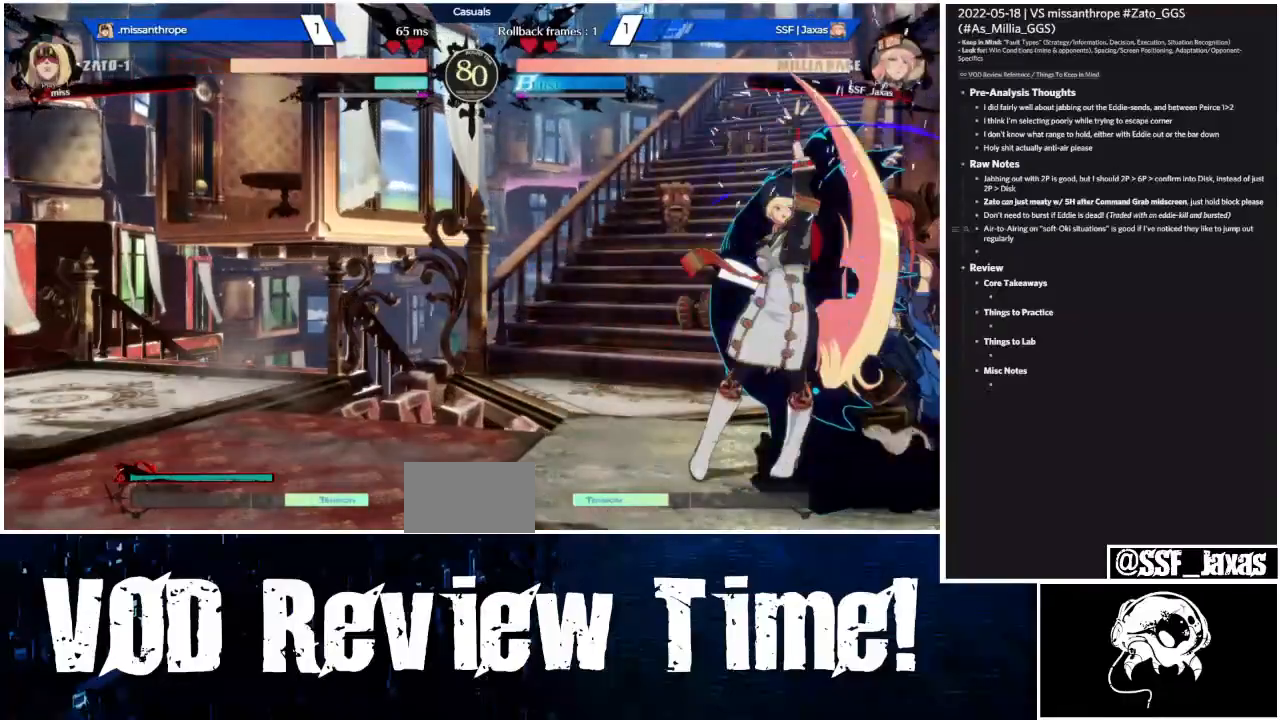
{"dt_ms": 1000, "buttons": ["L1", "DPAD_LEFT"]}